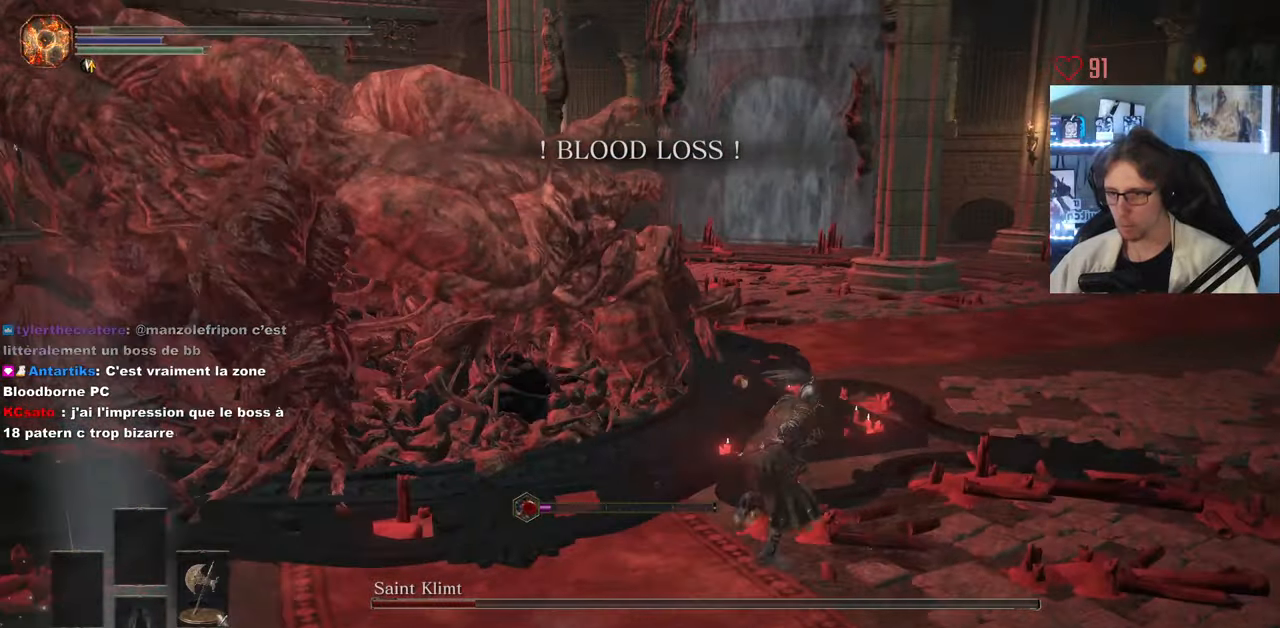
Gameplay with keyboard and mouse; each line is a JSON object with the keys and mouse buttons held at the frame after it. "events" lists presses ("down") and releases ("up") of "0", "1", "2", "3", "4", "a", "alt", "ctrl", "d", "down", "e", "f", "g", "left", "q", "r", "return", "right", "s", "shift", "space", "tab", "up", "z", "mouse_left", "mouse_wheel", "mouse_right", "mouse_mb4" and "mouse_mb5" between this image and that frame as [ms after this image, input, new state], when the widget could be followed in between. "mouse_left", "mouse_wheel", "mouse_right", "mouse_mb4", "mouse_mb5" = the "left", "wheel", "right", "mb4", "mb5" buttons of the "mouse" list. No other keys are recorded. "wheel" means that the mouse wheel is clicked or scrolled. Not read: mouse_move.
{"keys": ["space", "z"], "mouse": [], "events": [[67, "d", "up"], [167, "mouse_left", "down"], [300, "mouse_left", "up"]]}
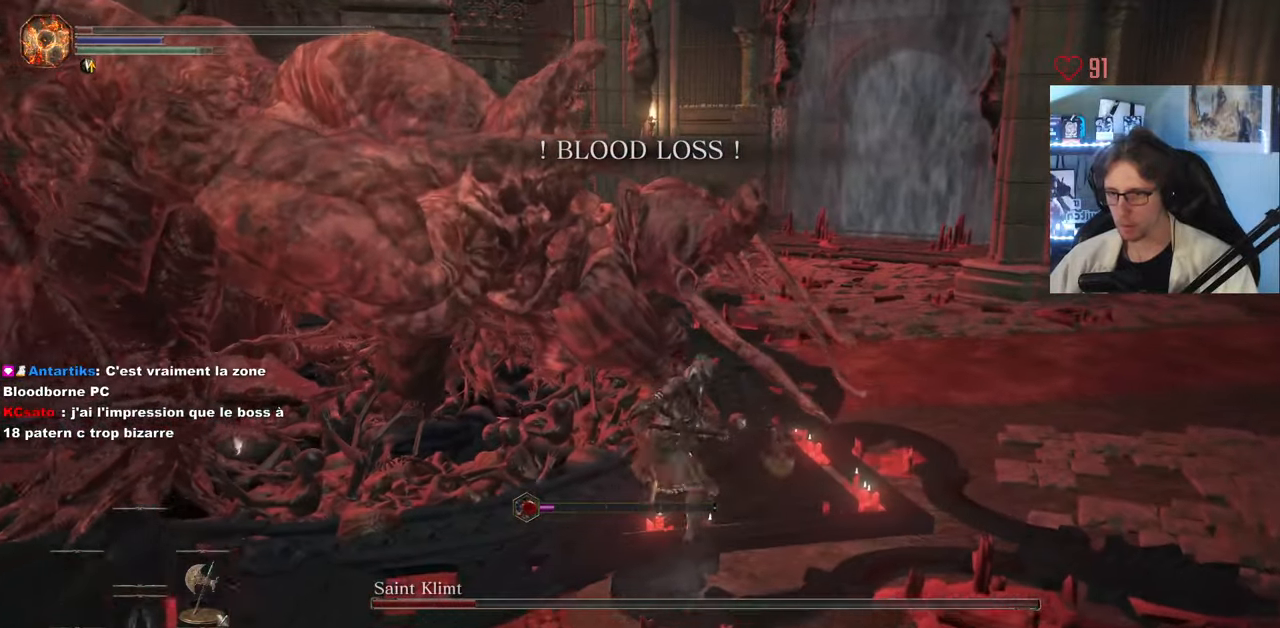
{"keys": ["d", "z"], "mouse": [], "events": [[367, "space", "up"], [467, "d", "down"]]}
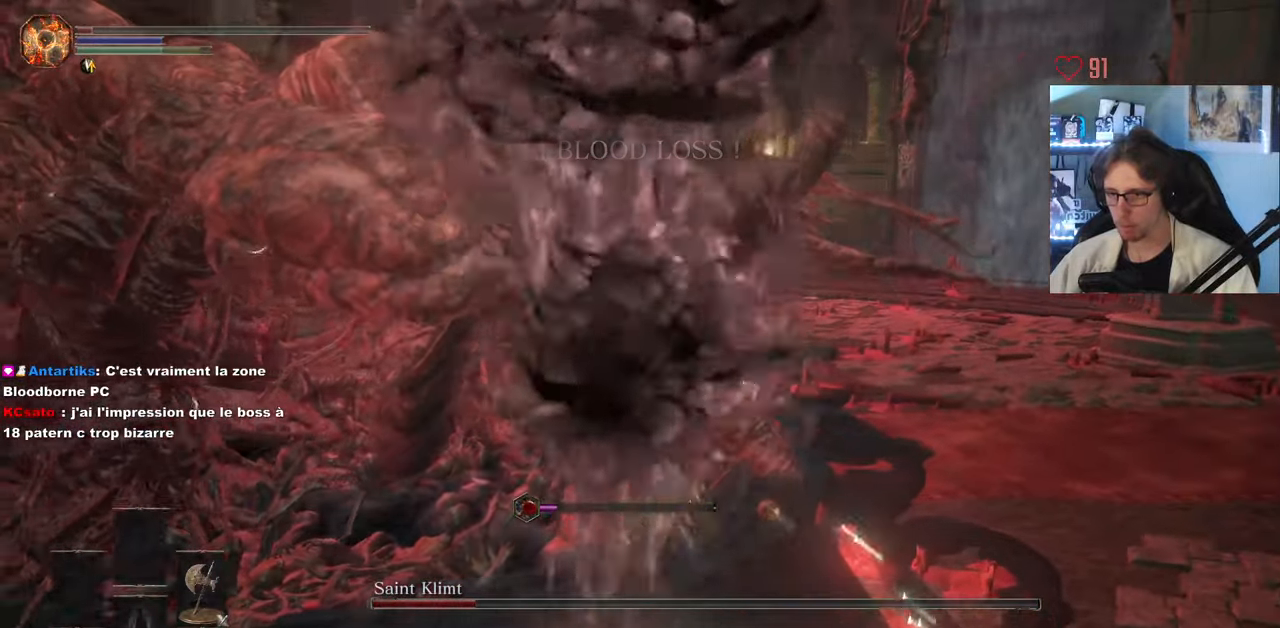
{"keys": ["d"], "mouse": [], "events": [[17, "z", "up"], [200, "space", "down"], [300, "space", "up"]]}
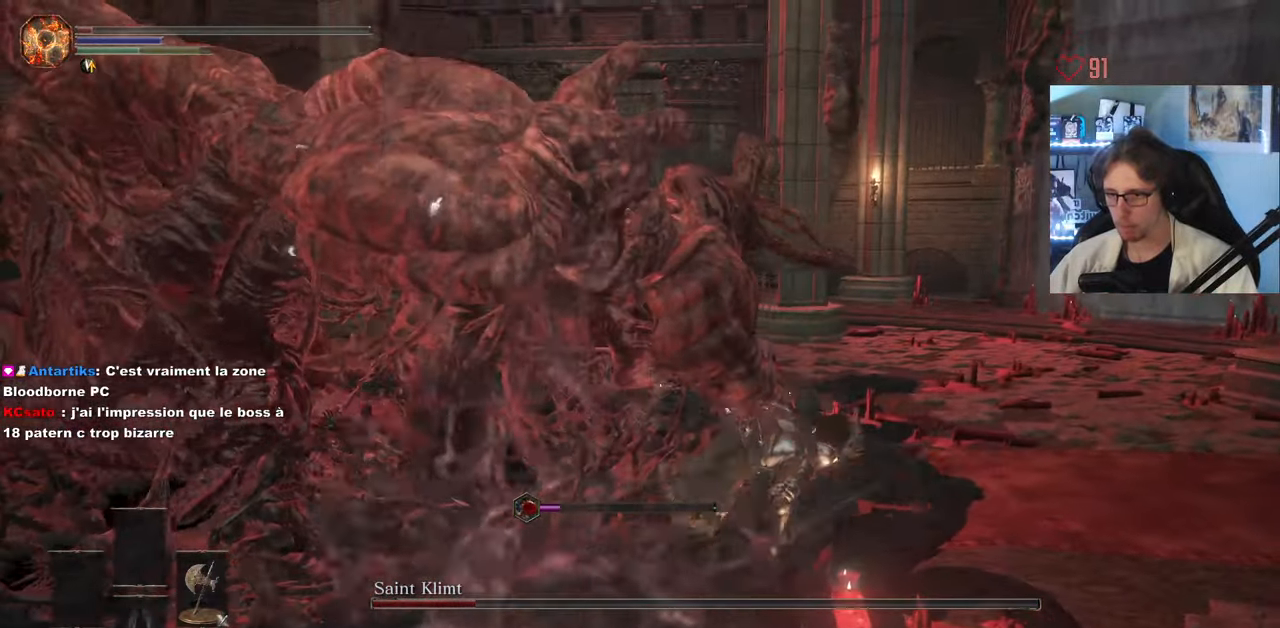
{"keys": ["d"], "mouse": [], "events": [[217, "z", "down"], [500, "z", "up"]]}
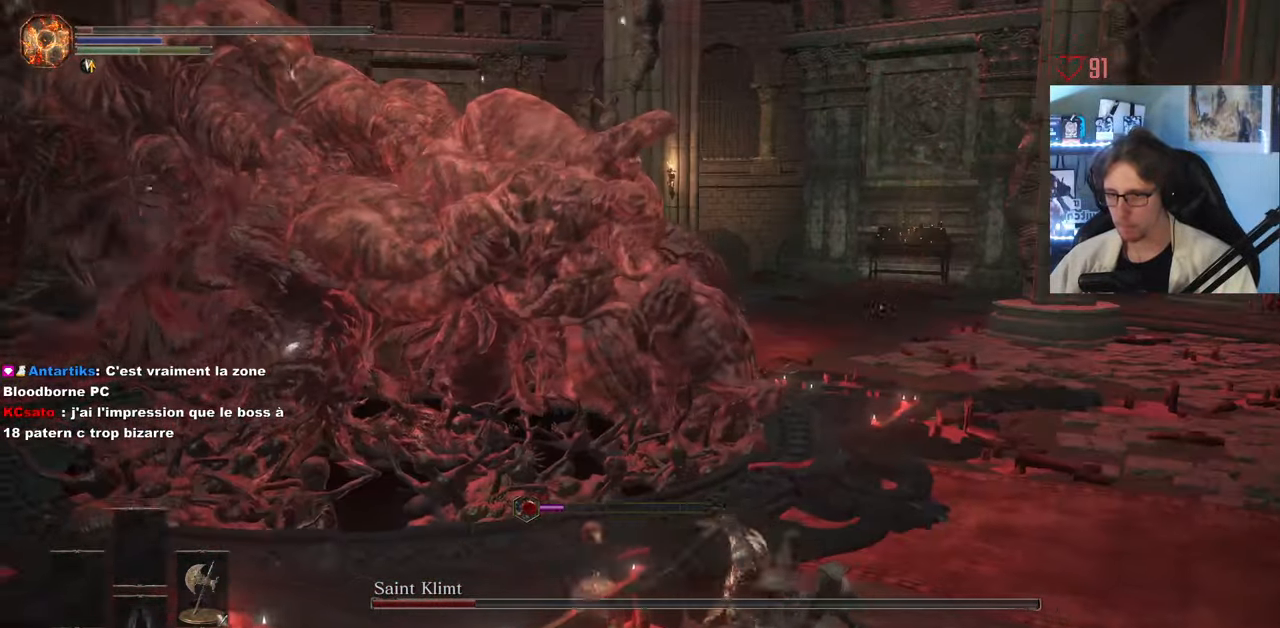
{"keys": ["d", "s"], "mouse": [], "events": [[184, "s", "down"]]}
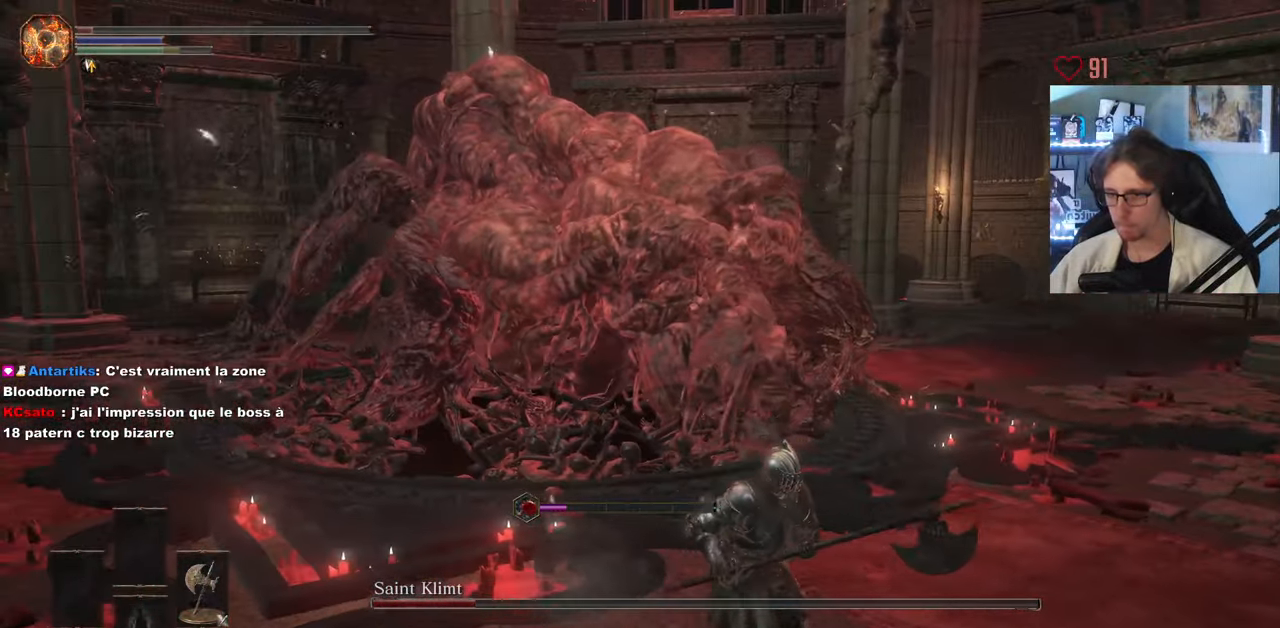
{"keys": ["d", "space"], "mouse": [], "events": [[300, "s", "up"], [384, "space", "down"]]}
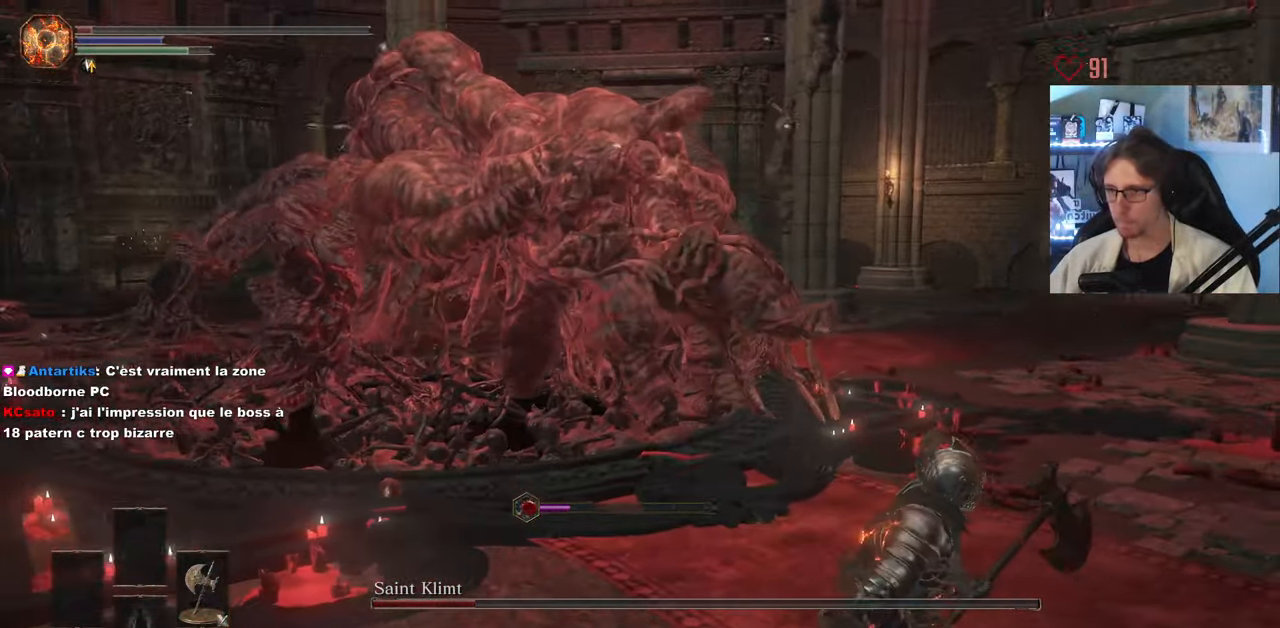
{"keys": ["space", "z"], "mouse": [], "events": [[167, "z", "down"], [350, "d", "up"]]}
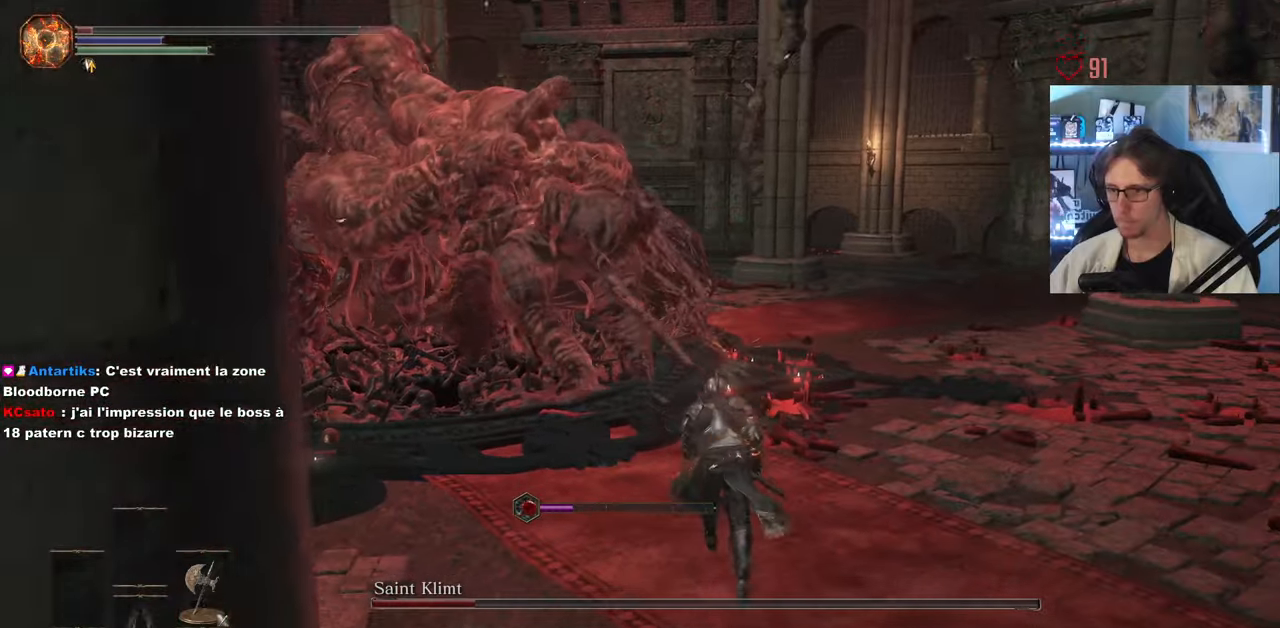
{"keys": ["q", "space", "z"], "mouse": [], "events": [[316, "mouse_left", "down"], [466, "mouse_left", "up"], [466, "q", "down"]]}
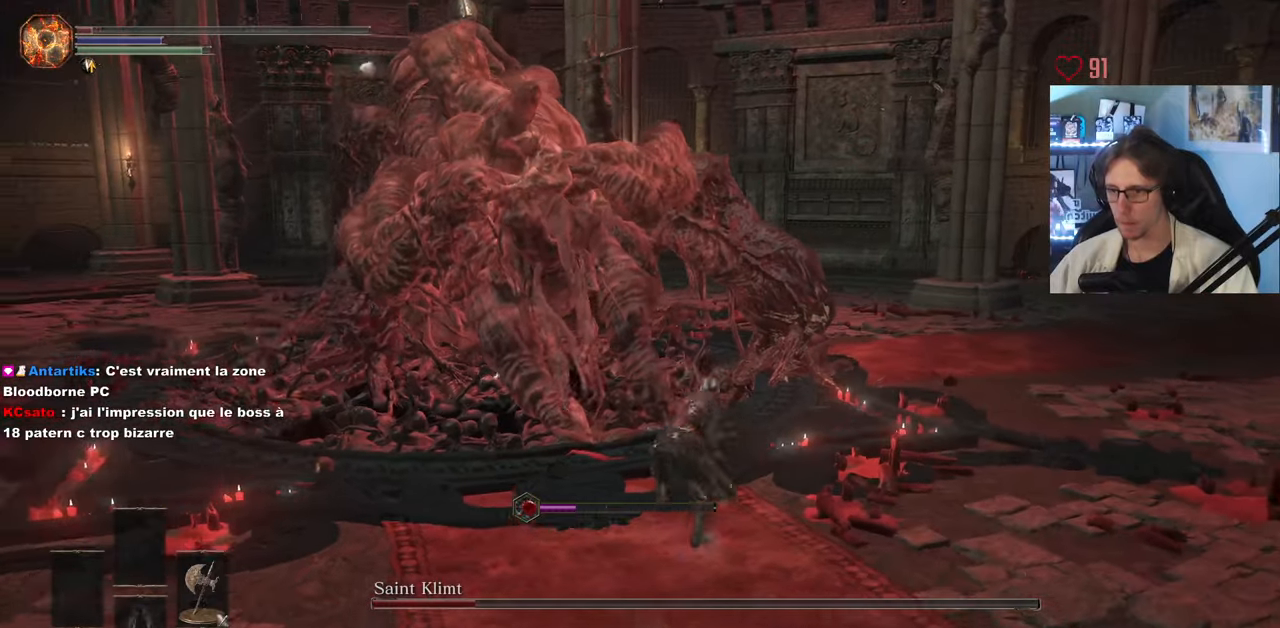
{"keys": ["z"], "mouse": [], "events": [[16, "q", "up"], [433, "space", "up"]]}
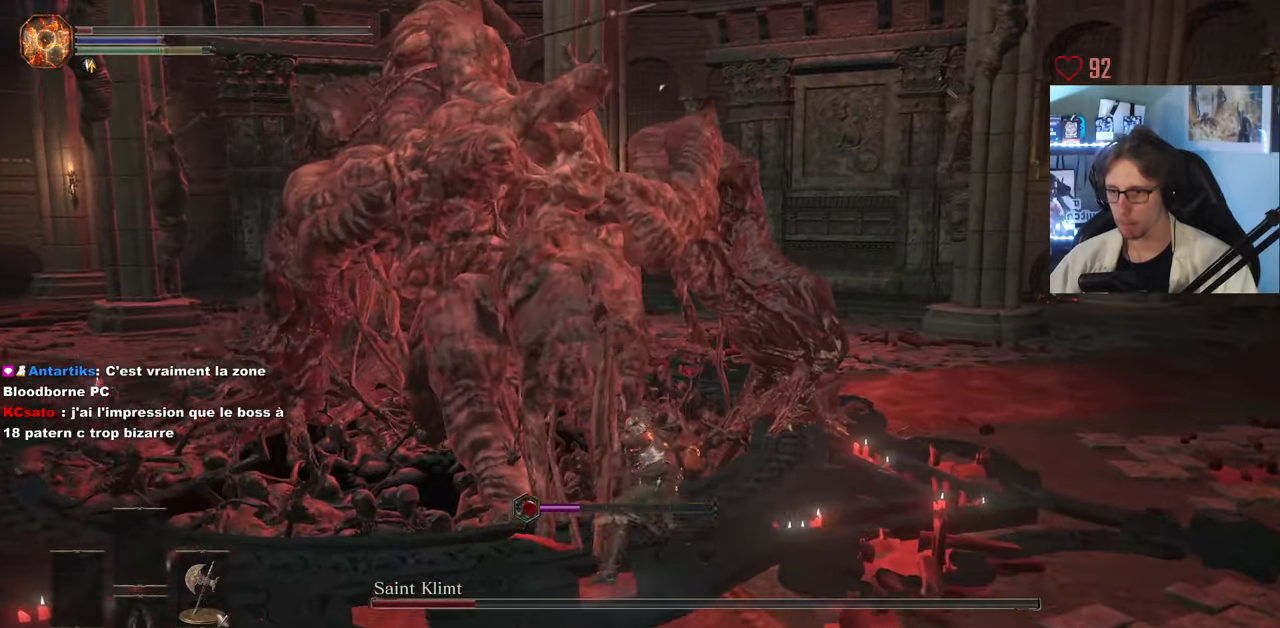
{"keys": ["z"], "mouse": ["left"], "events": [[33, "q", "down"], [116, "mouse_left", "down"], [216, "mouse_left", "up"], [316, "mouse_left", "down"], [400, "mouse_left", "up"], [450, "mouse_left", "down"], [450, "q", "up"]]}
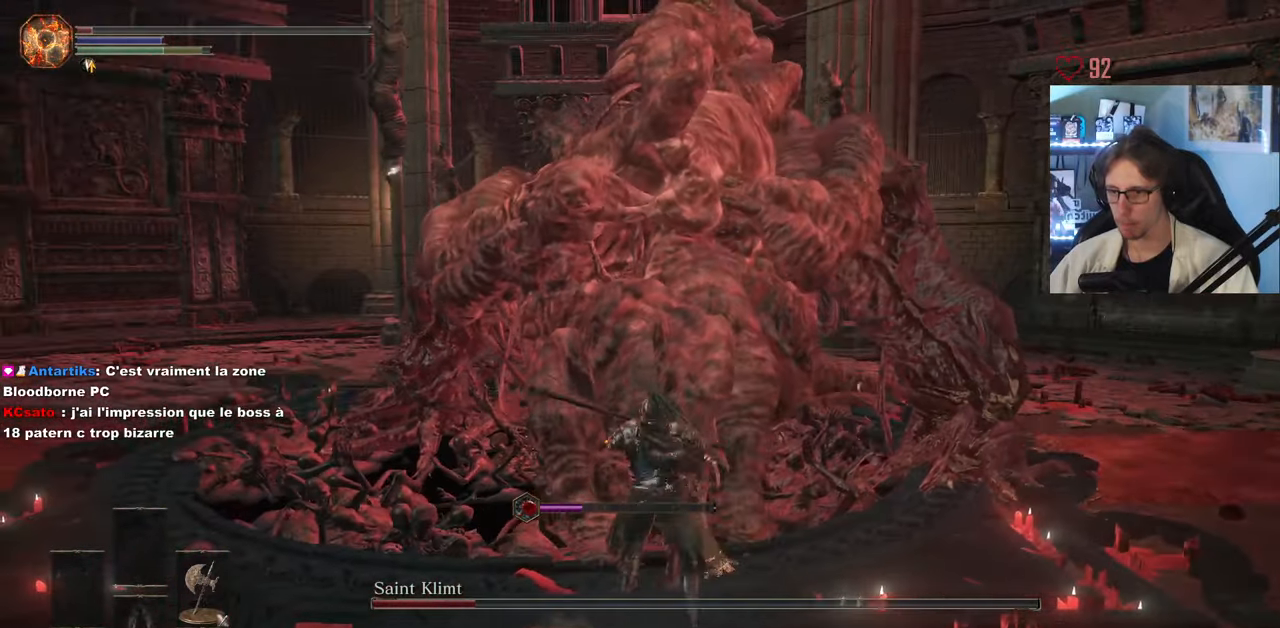
{"keys": ["z"], "mouse": [], "events": [[83, "mouse_left", "up"]]}
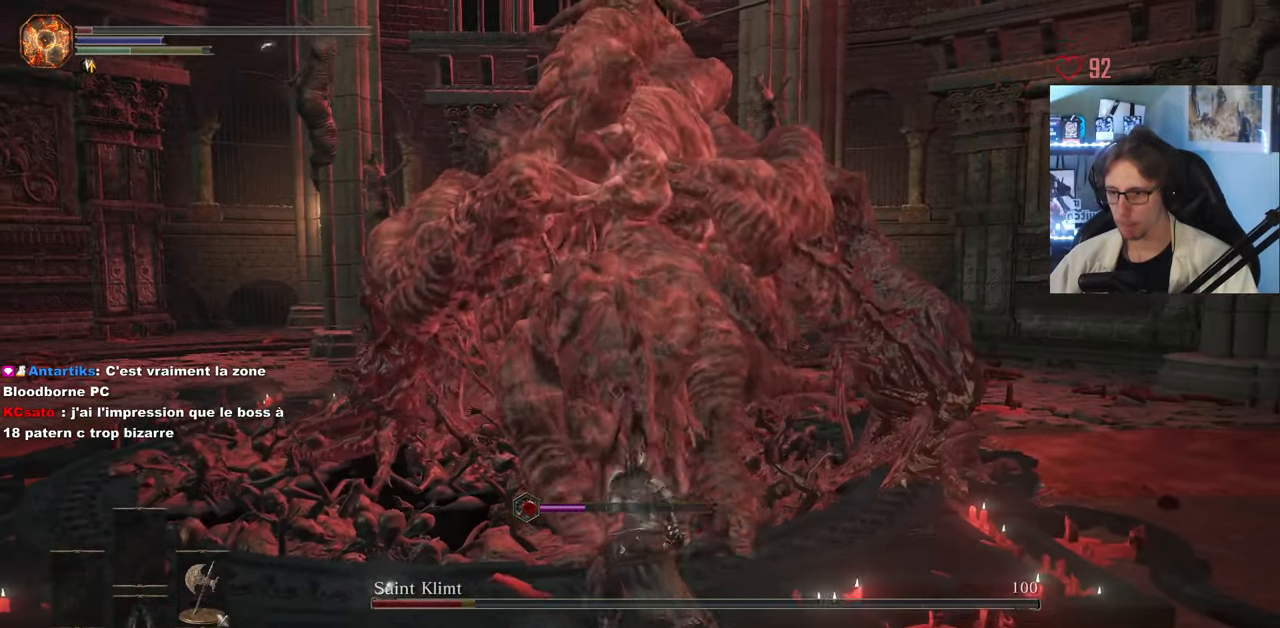
{"keys": ["z"], "mouse": [], "events": [[50, "mouse_left", "down"], [150, "mouse_left", "up"], [250, "mouse_left", "down"], [333, "mouse_left", "up"]]}
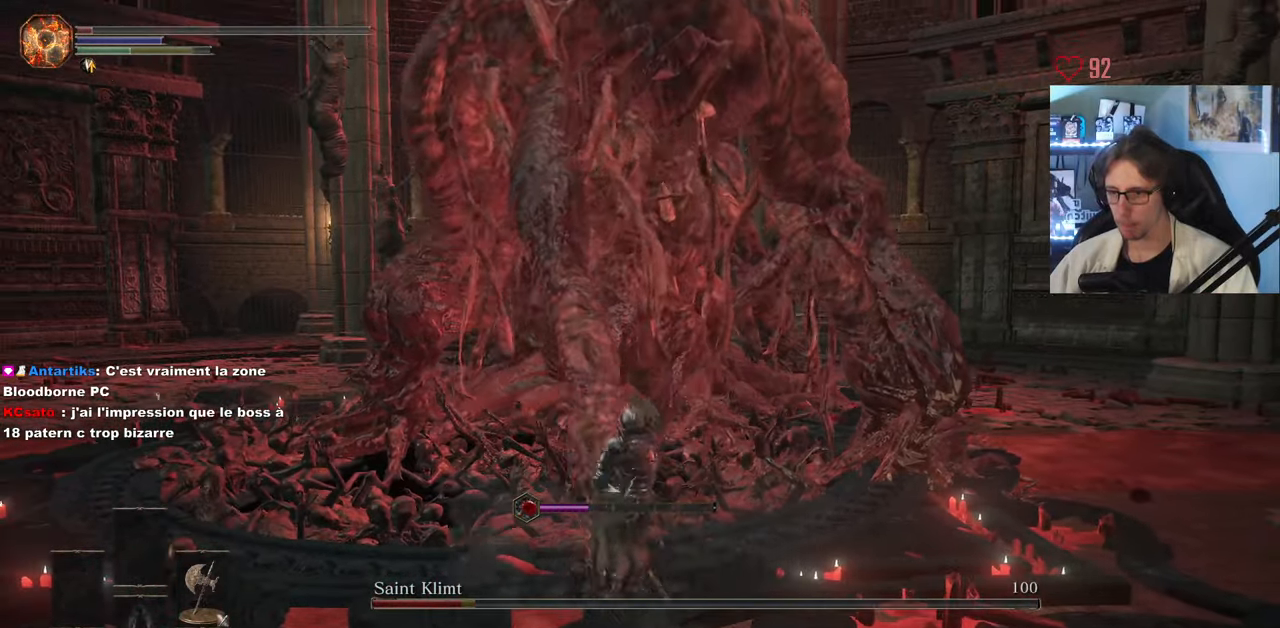
{"keys": ["d"], "mouse": [], "events": [[33, "d", "down"], [500, "z", "up"]]}
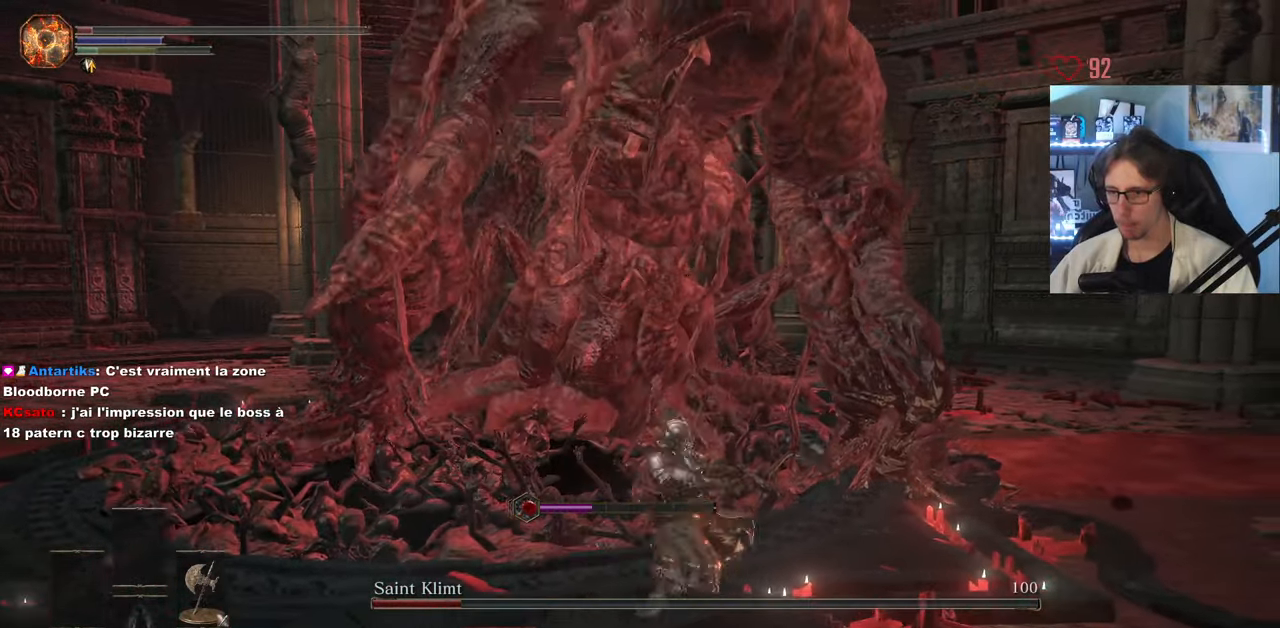
{"keys": ["d"], "mouse": [], "events": [[316, "space", "down"], [466, "space", "up"]]}
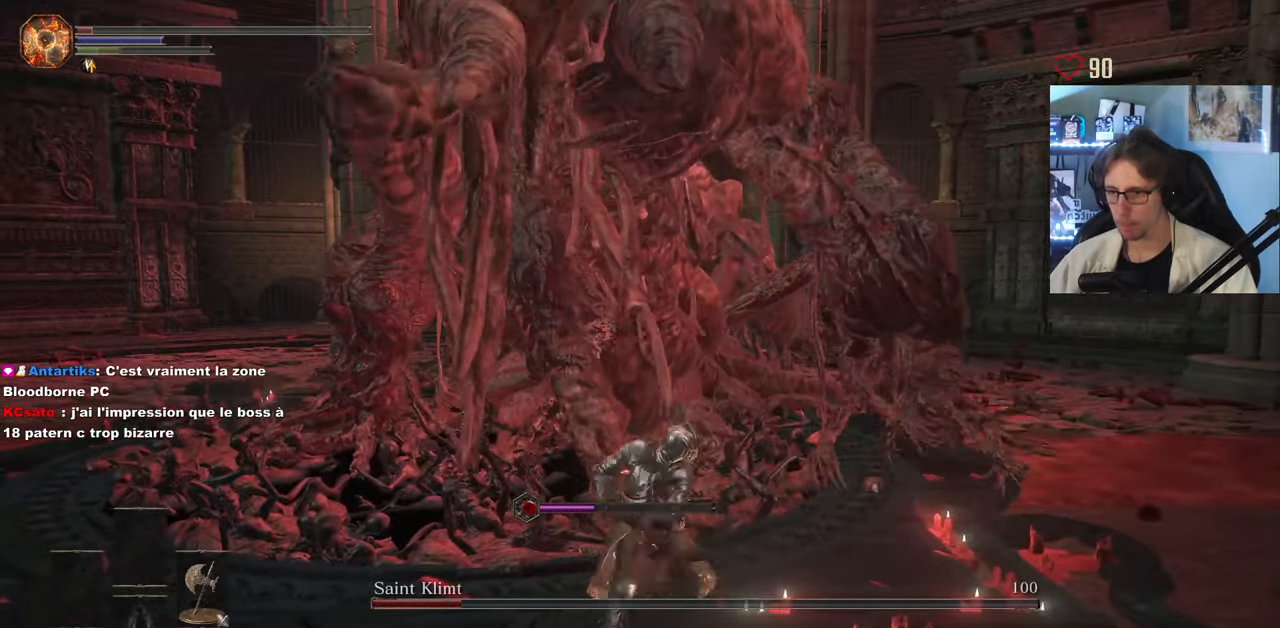
{"keys": ["d"], "mouse": [], "events": []}
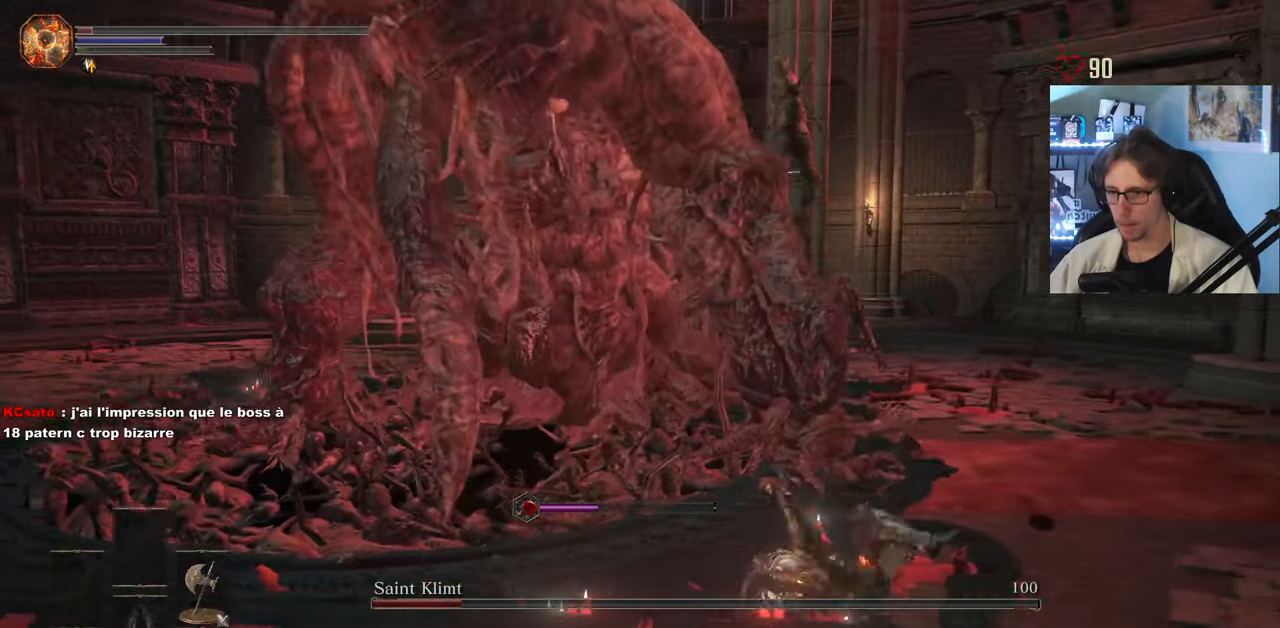
{"keys": ["d", "z"], "mouse": [], "events": [[166, "z", "down"]]}
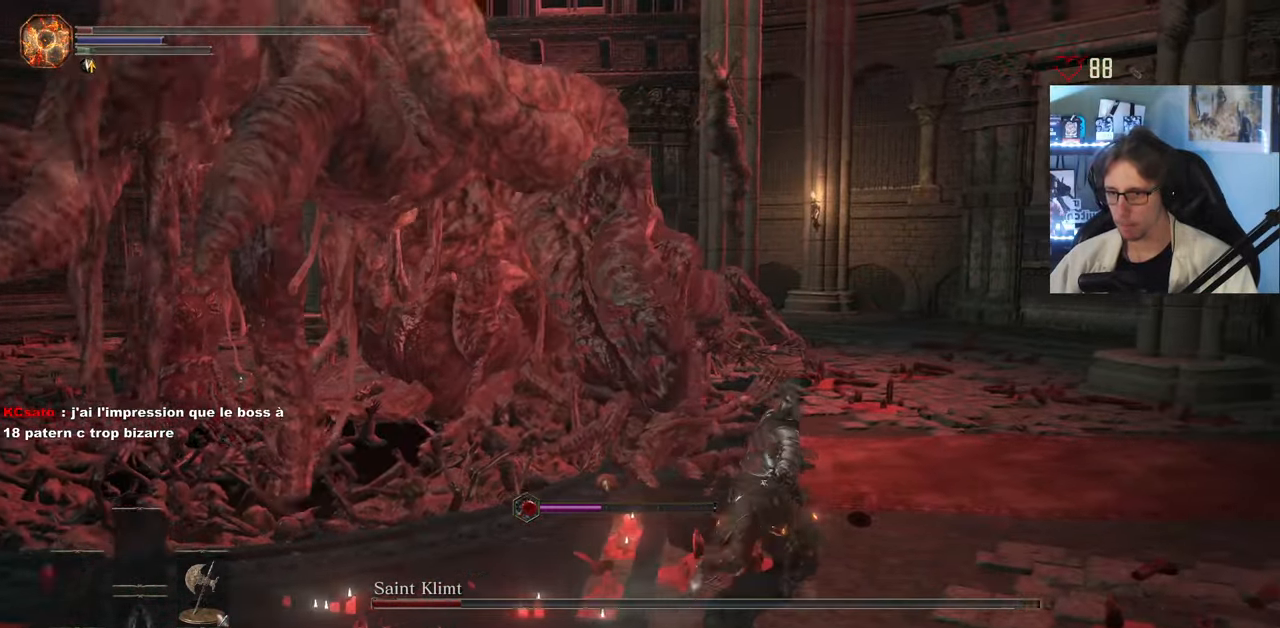
{"keys": ["d", "z"], "mouse": [], "events": []}
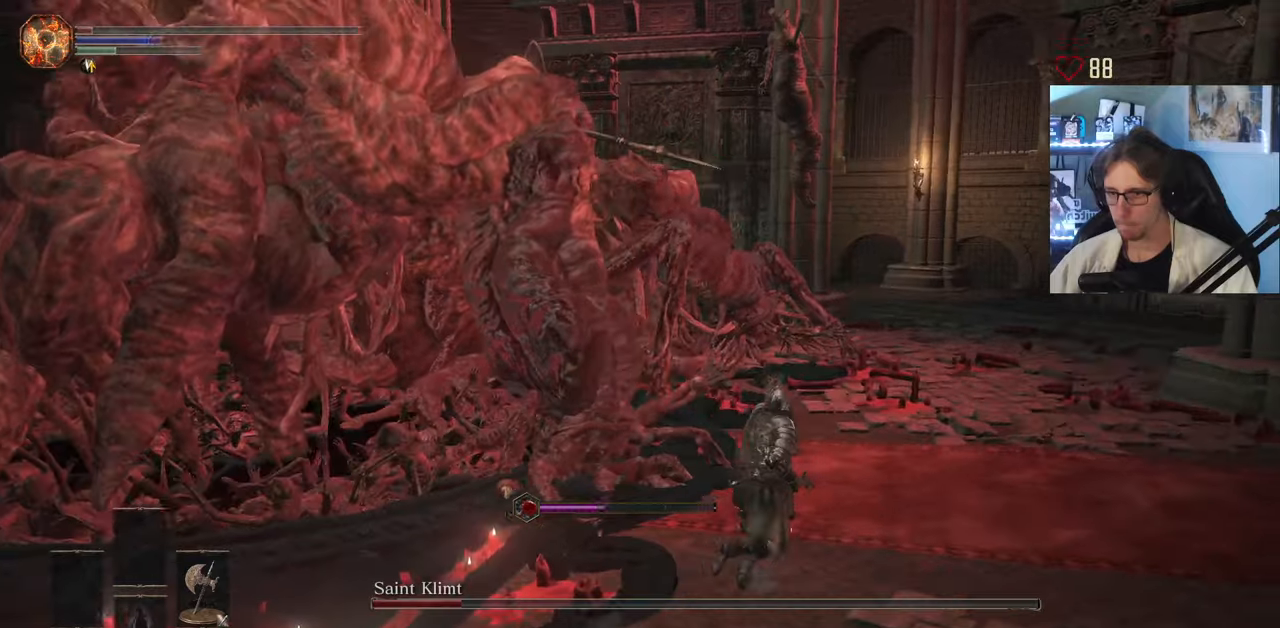
{"keys": ["d", "z"], "mouse": [], "events": []}
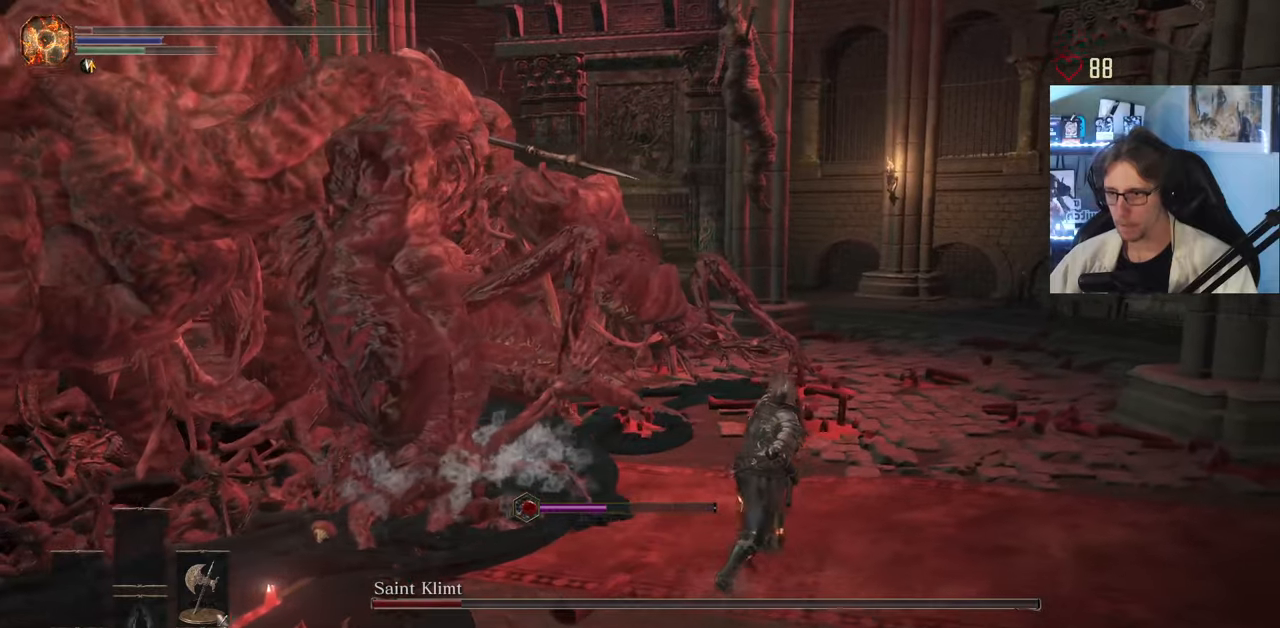
{"keys": ["d", "space", "z"], "mouse": [], "events": [[33, "space", "down"]]}
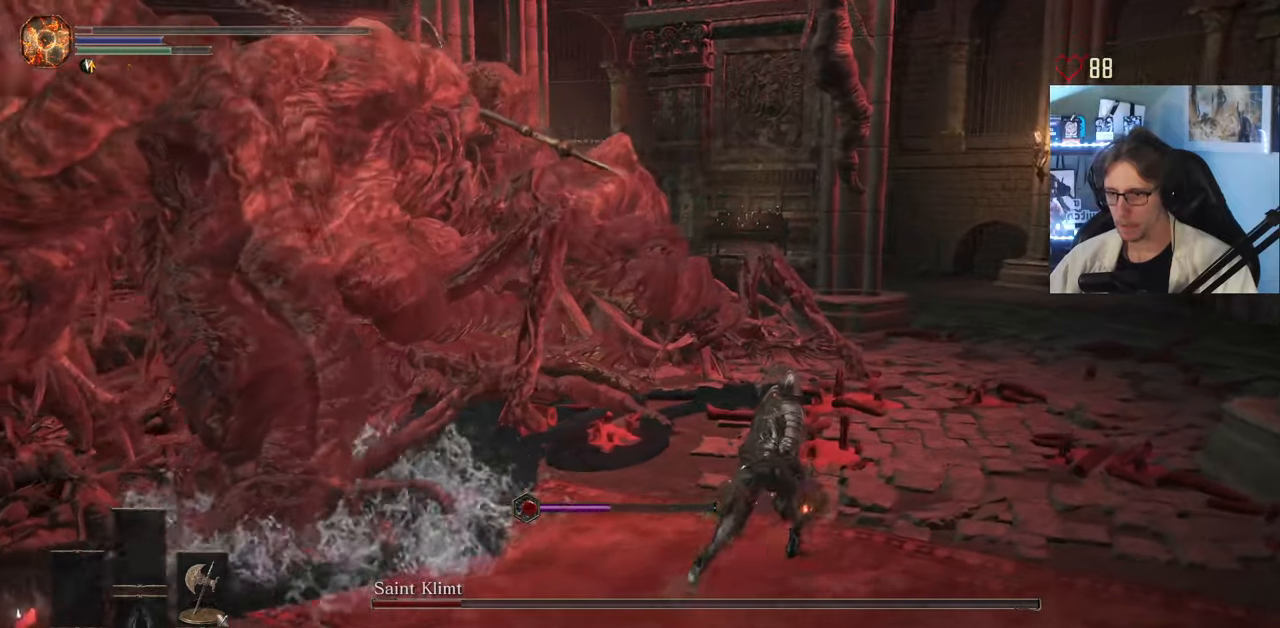
{"keys": ["d", "space", "z"], "mouse": [], "events": []}